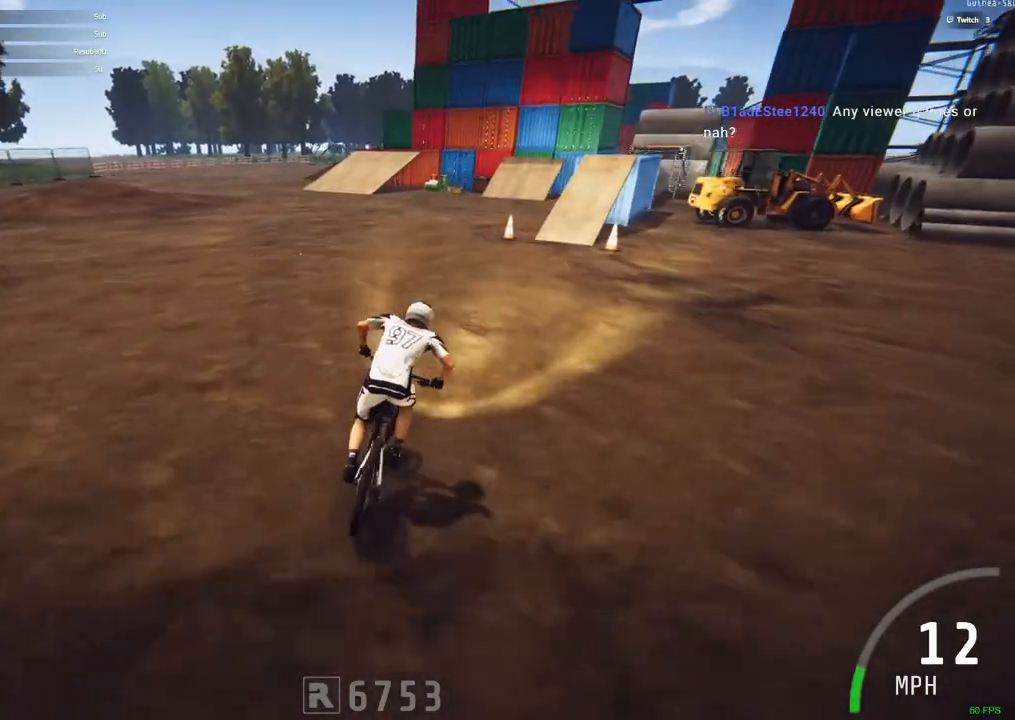
Gameplay with keyboard and mouse; each line is a JSON object with the keys and mouse buttons held at the frame after it. "events" lists presses ("down") and releases ("up") of ".", "/", "0", "1", "2", "3", "4", "5", "6", "7", "8", "9", "a", "alt_l", "alt_r", "b", "backslash", "backspace", "c", "caps_lock", "comma", "ctrl_l", "ctrl_r", "d", "down", "e", "equals", "escape", "f", "f1", "f10", "f11", "f12", "f2", "f3", "f4", "f5", "f6", "f7", "f8", "f9", "g", "h", "i", "j", "k", "l", "lbracket", "left", "m", "minus", "n", "num0", "num1", "num2", "num3", "num4", "num5", "num6", "num7", "num8", "num9", "o", "p", "q", "quote", "r", "rbracket", "return", "right", "s", "semicolon", "shift_l", "shift_r", "space", "super", "t", "tab", "tilde", "u", "up", "v", "w", "x", "y", "z", "mouse_left", "mouse_wheel" and "mouse_right" between this image and that frame as [ms after this image, input, new state], when the widget could be followed in between. "mouse_left", "mouse_wheel", "mouse_right" = the "left", "wheel", "right" buttons of the "mouse" list. No other keys are recorded. "wheel" means that the mouse wheel is clicked or scrolled. Mouse movement is not recorded.
{"keys": ["m"], "mouse": [], "events": [[434, "m", "down"]]}
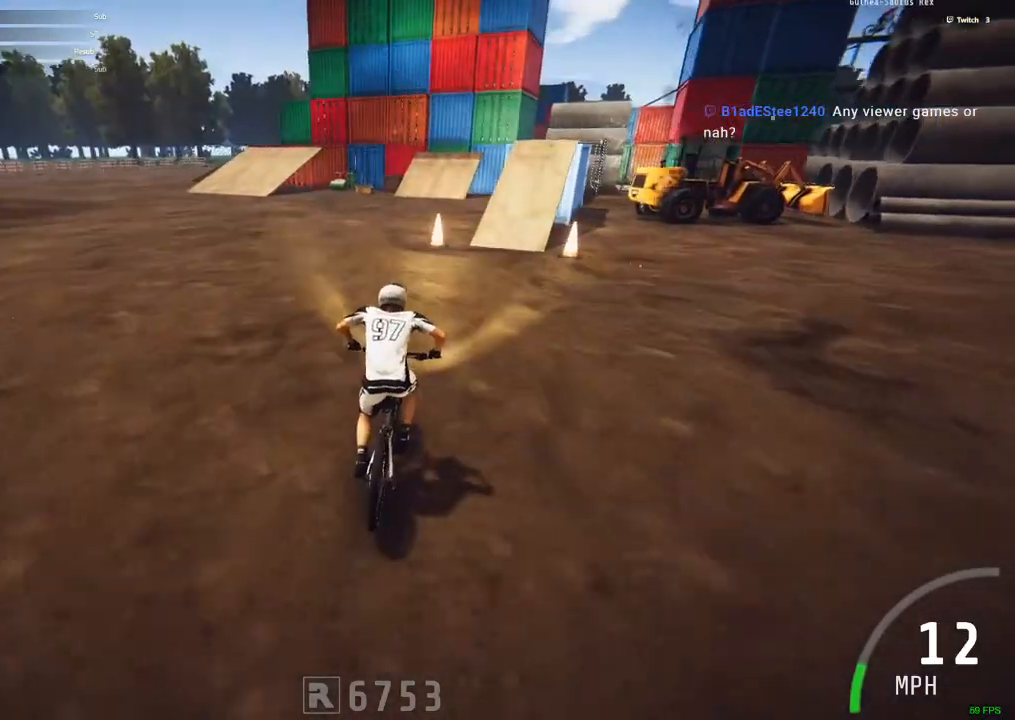
{"keys": [], "mouse": [], "events": [[167, "m", "up"]]}
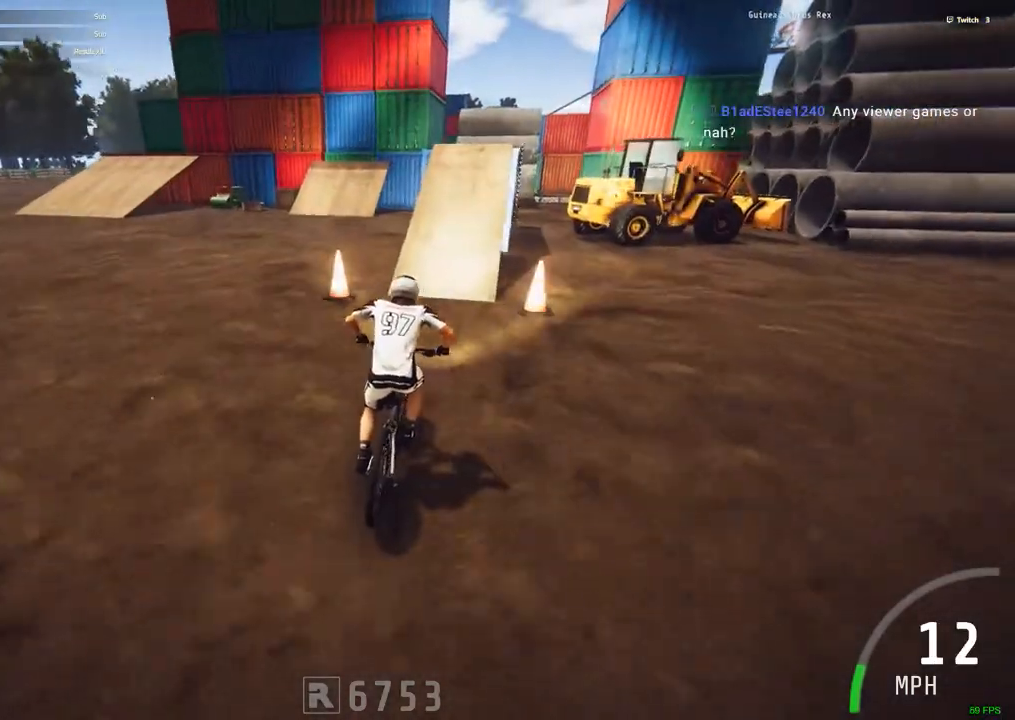
{"keys": [], "mouse": [], "events": [[284, "n", "down"], [317, "n", "up"]]}
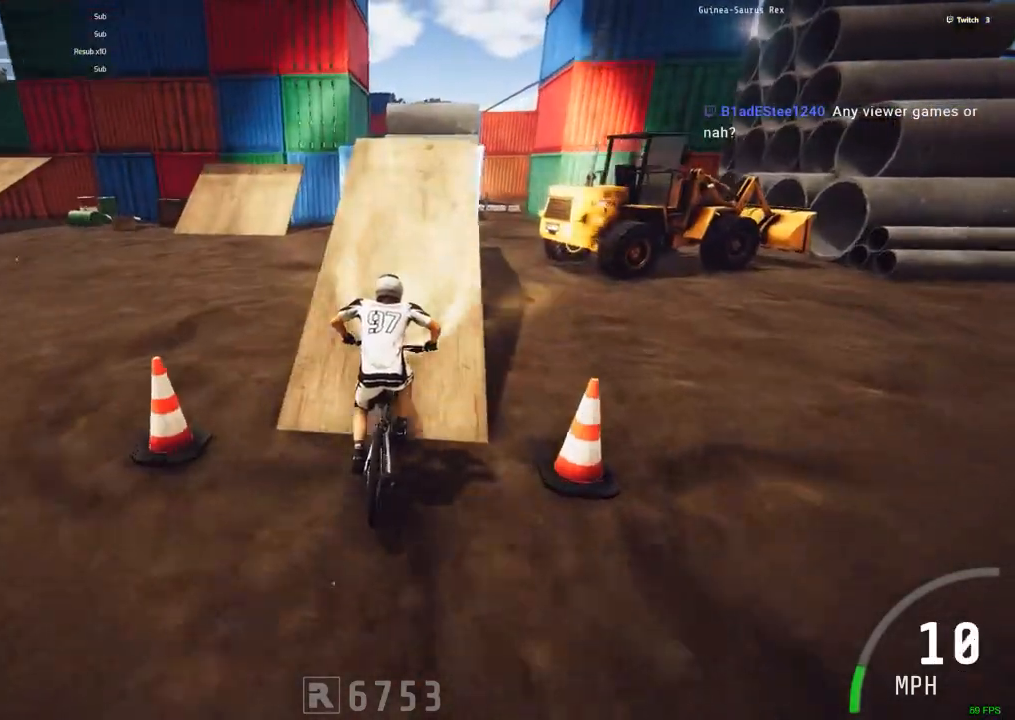
{"keys": ["ctrl_r"], "mouse": [], "events": [[484, "ctrl_r", "down"]]}
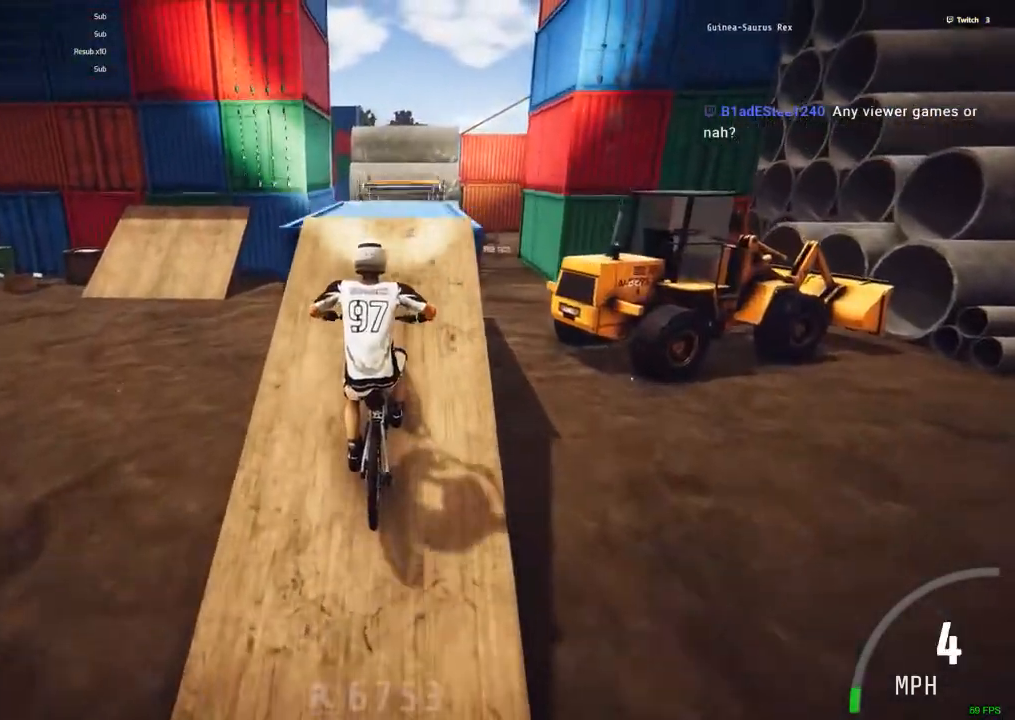
{"keys": ["ctrl_r"], "mouse": [], "events": []}
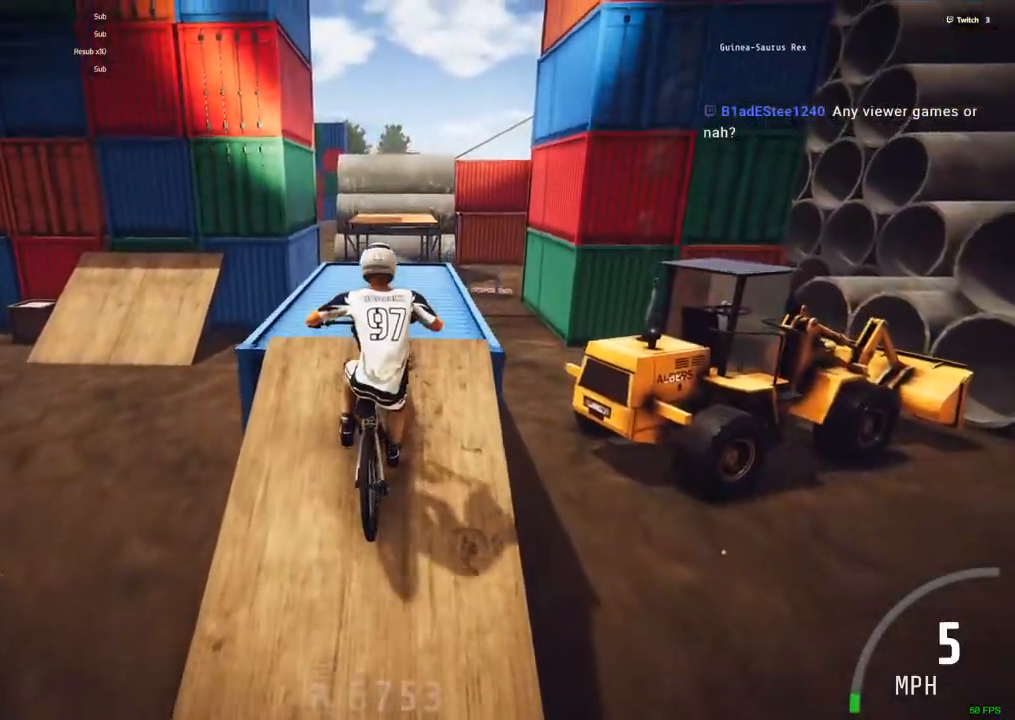
{"keys": ["ctrl_r"], "mouse": [], "events": [[50, "ctrl_r", "up"], [367, "ctrl_r", "down"]]}
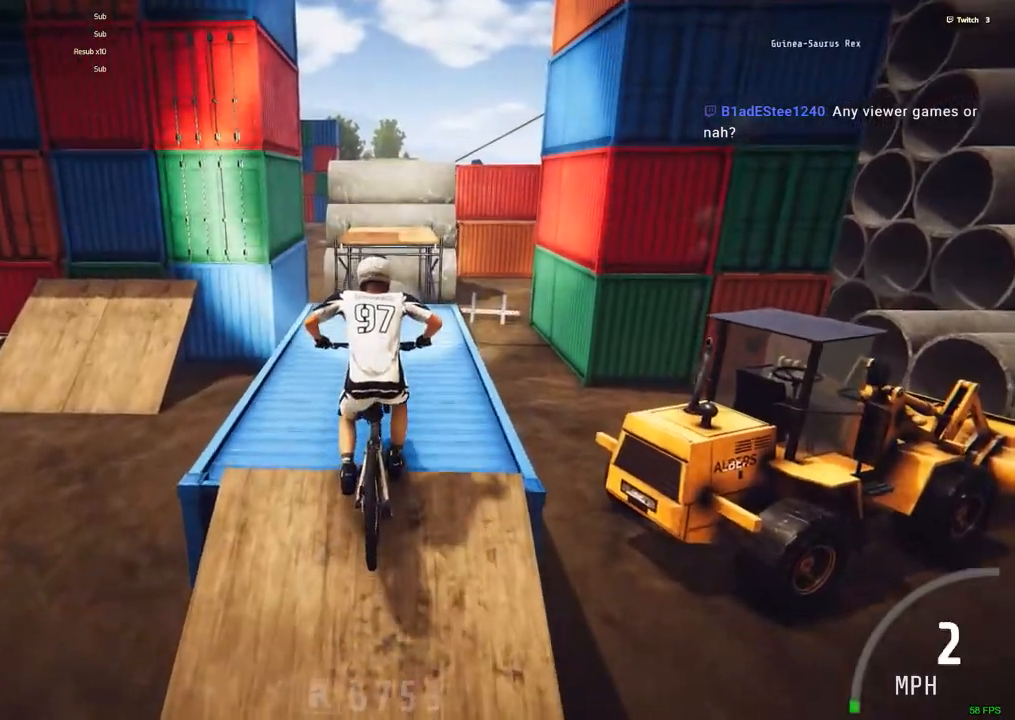
{"keys": ["ctrl_r"], "mouse": [], "events": []}
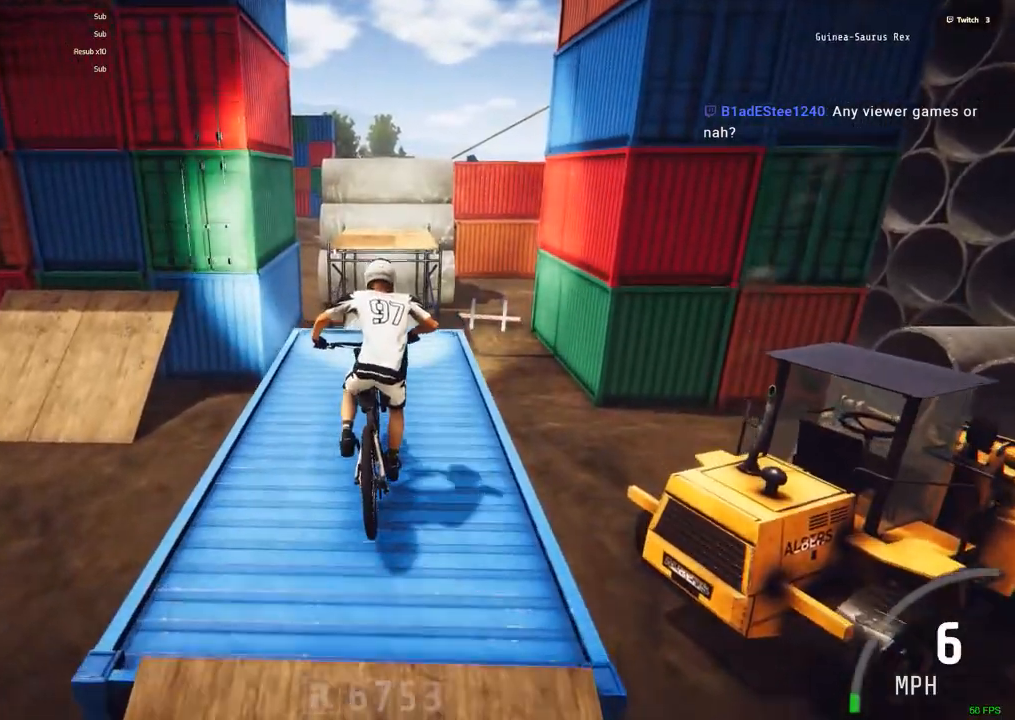
{"keys": [], "mouse": [], "events": [[217, "ctrl_r", "up"], [267, "ctrl_r", "down"], [350, "ctrl_r", "up"]]}
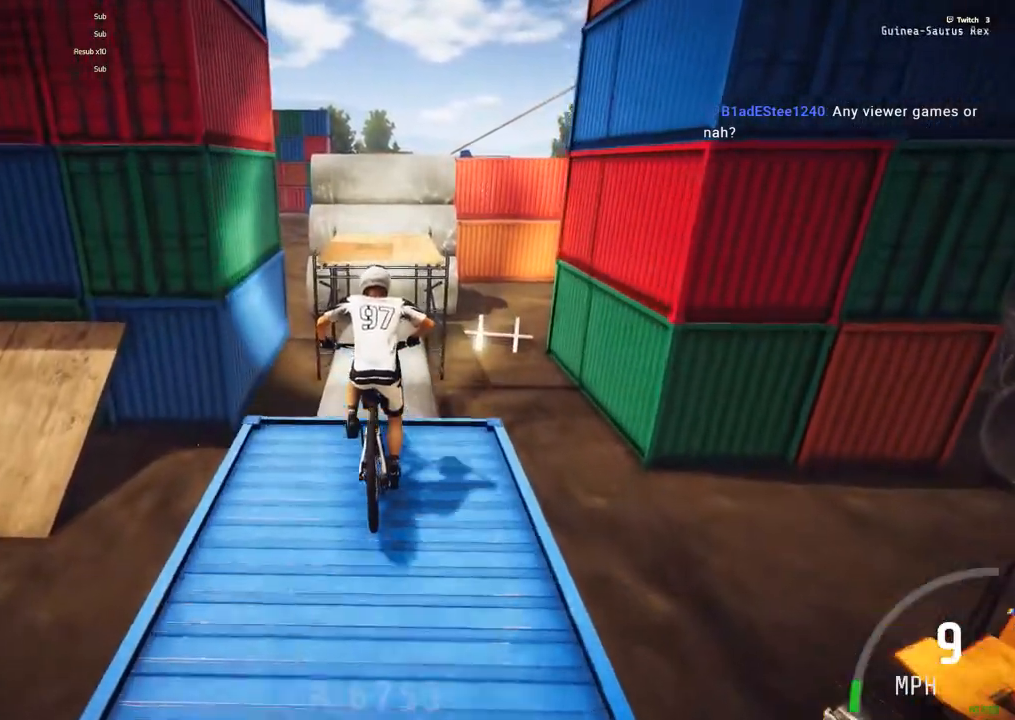
{"keys": ["space"], "mouse": [], "events": [[234, "space", "down"], [367, "s", "down"], [417, "s", "up"]]}
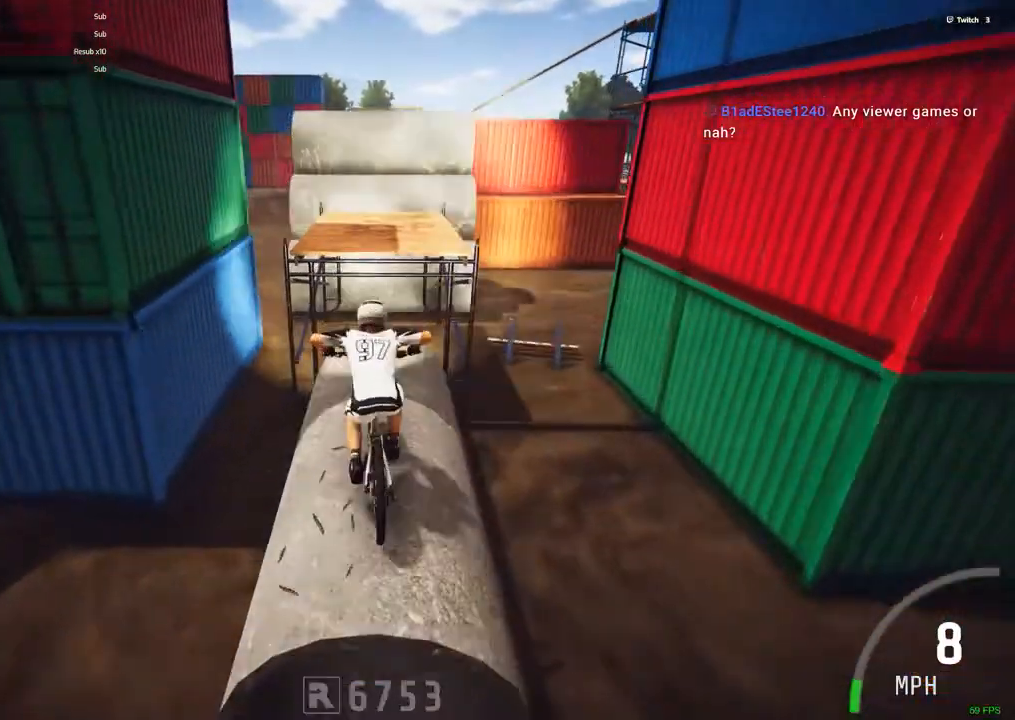
{"keys": [], "mouse": [], "events": [[100, "space", "up"]]}
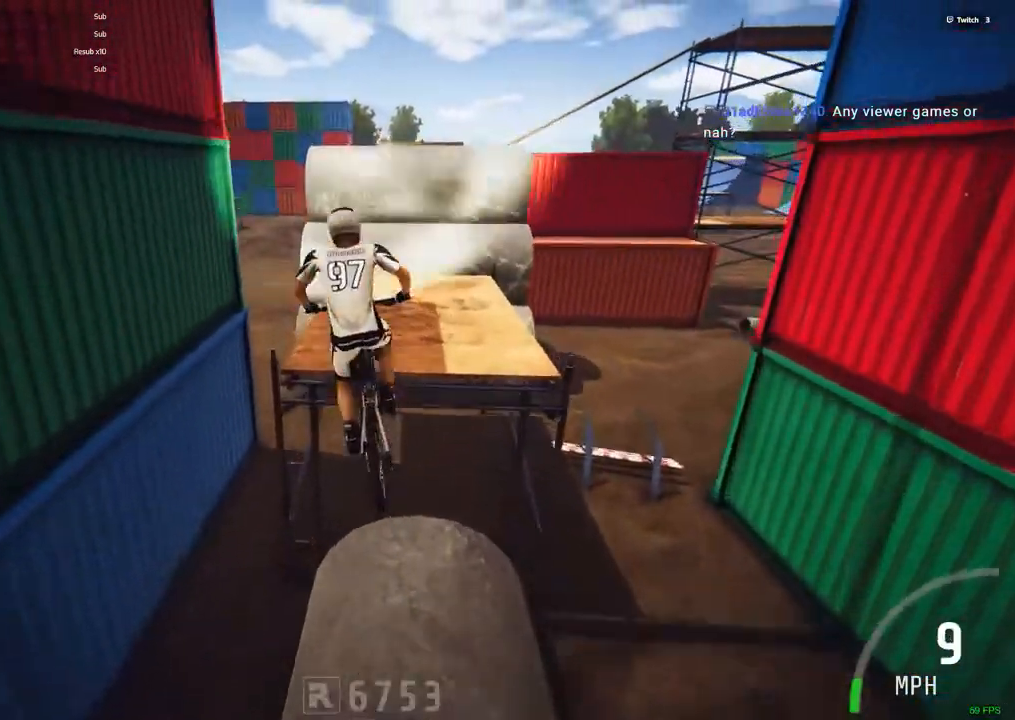
{"keys": [], "mouse": [], "events": [[217, "m", "down"], [450, "m", "up"]]}
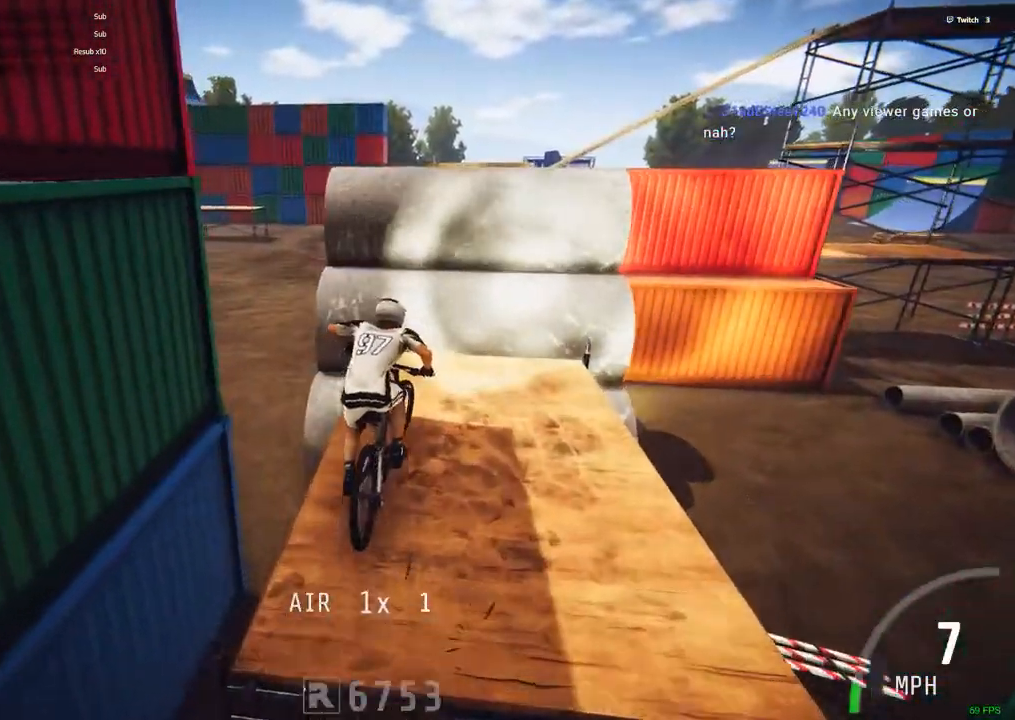
{"keys": ["."], "mouse": [], "events": [[467, ".", "down"]]}
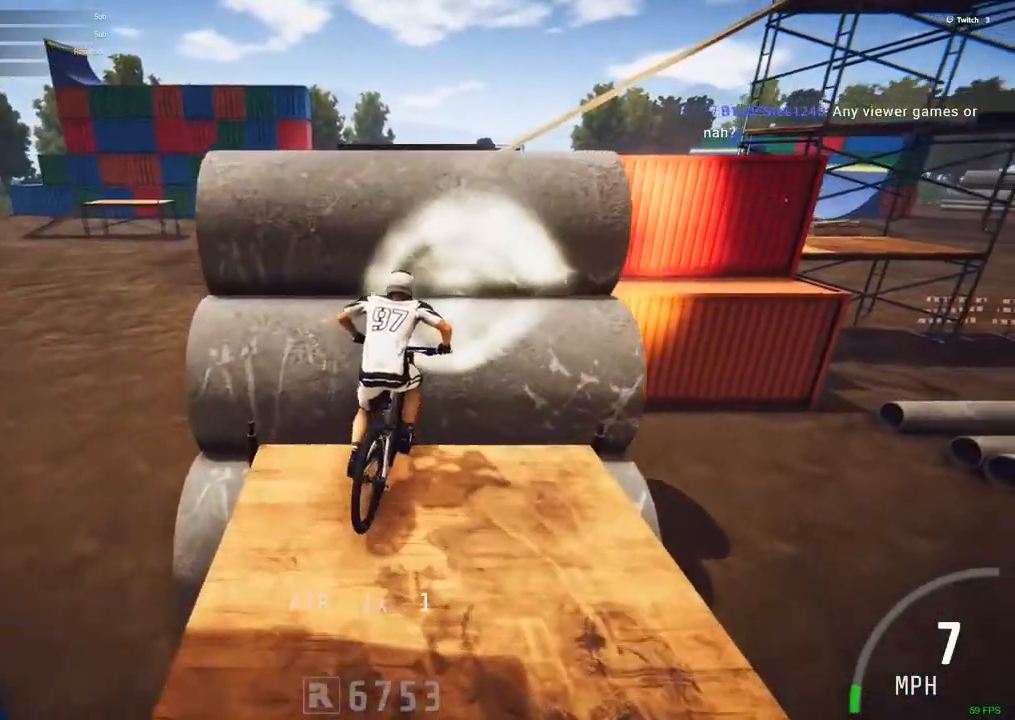
{"keys": [], "mouse": [], "events": [[100, "comma", "down"], [300, ".", "up"], [300, "comma", "up"]]}
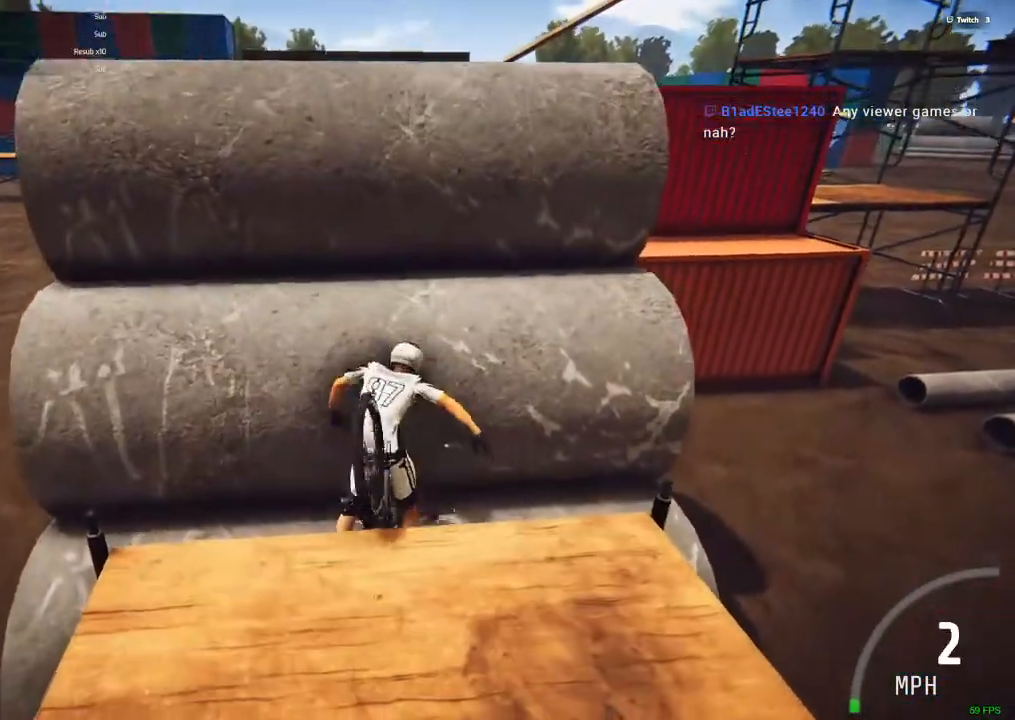
{"keys": [], "mouse": [], "events": [[67, "ctrl_r", "down"], [117, "ctrl_r", "up"]]}
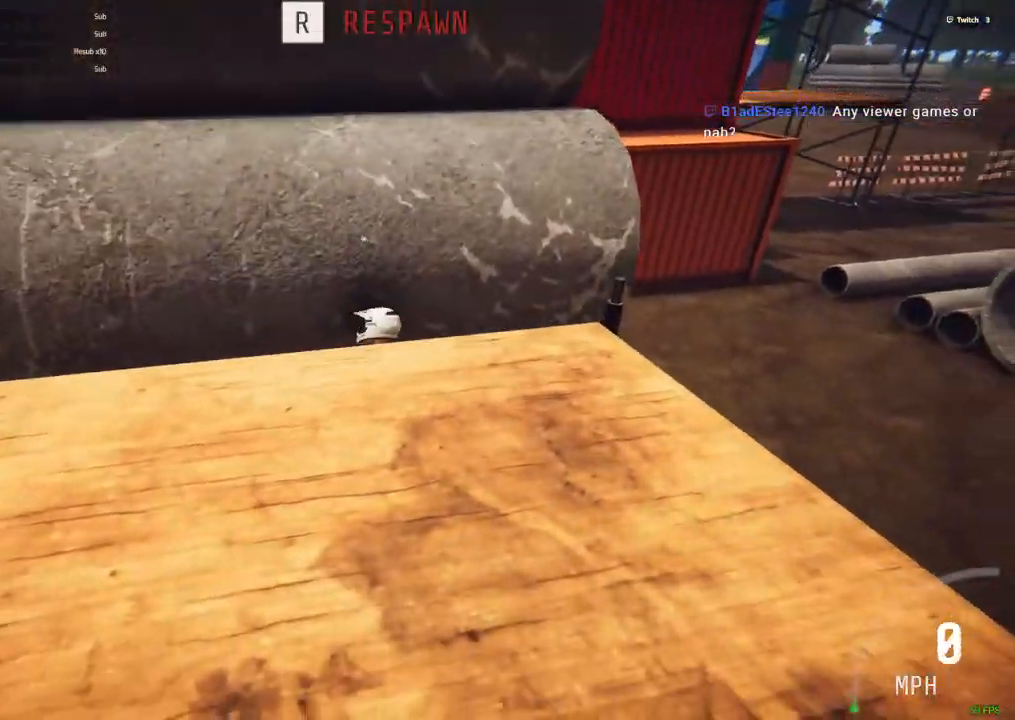
{"keys": [], "mouse": [], "events": [[184, "r", "down"], [317, "r", "up"]]}
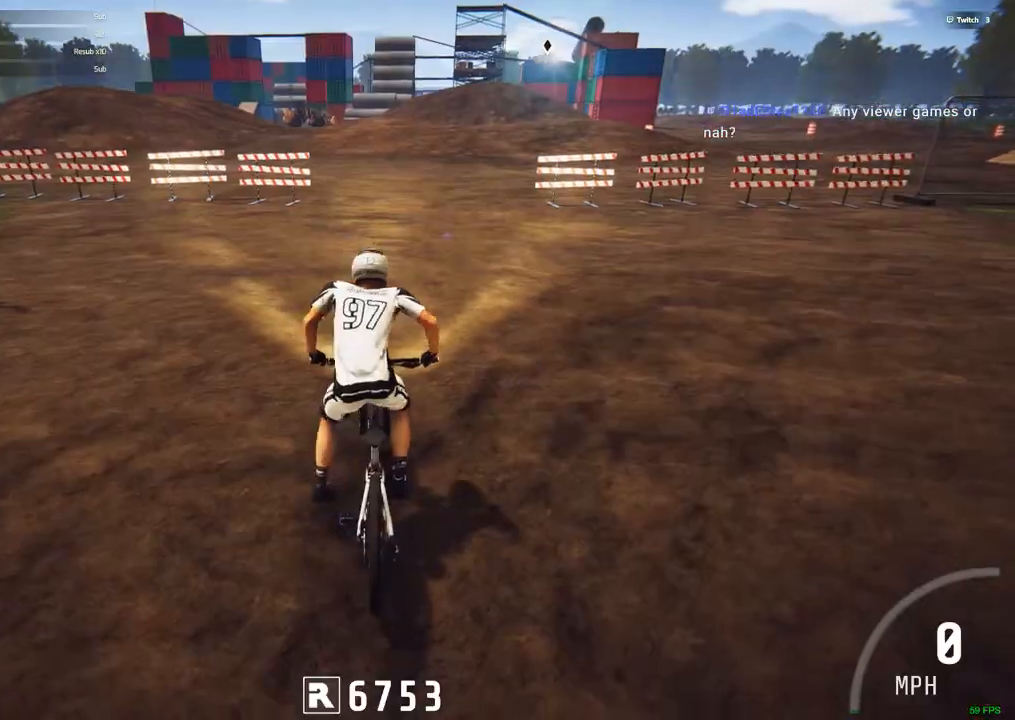
{"keys": ["ctrl_r"], "mouse": [], "events": [[484, "ctrl_r", "down"]]}
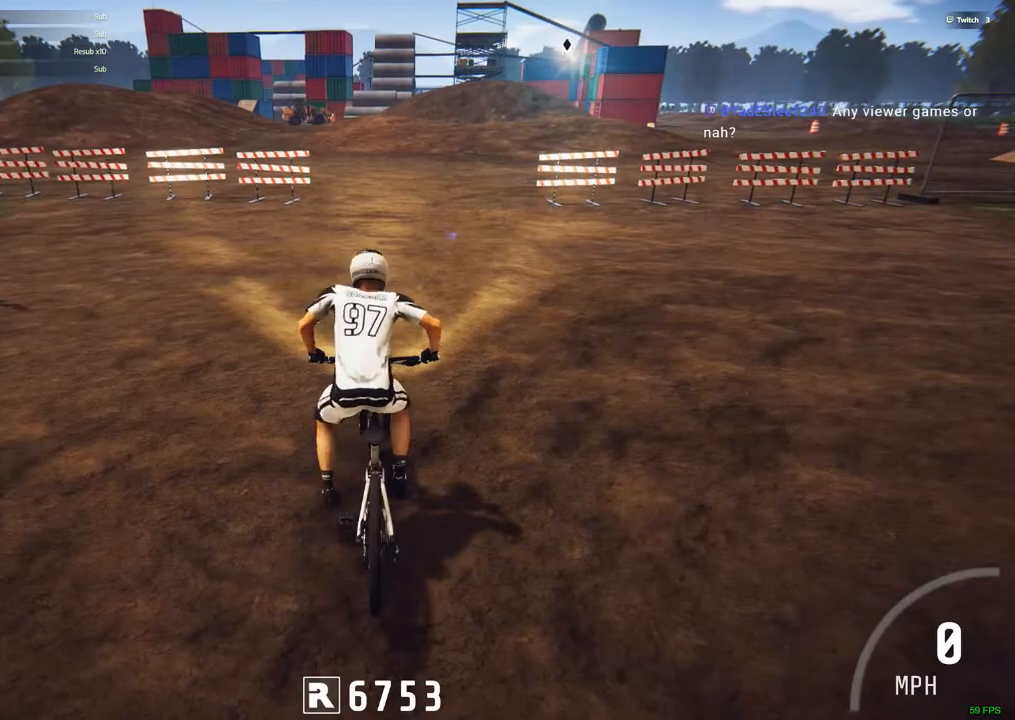
{"keys": ["ctrl_r"], "mouse": [], "events": []}
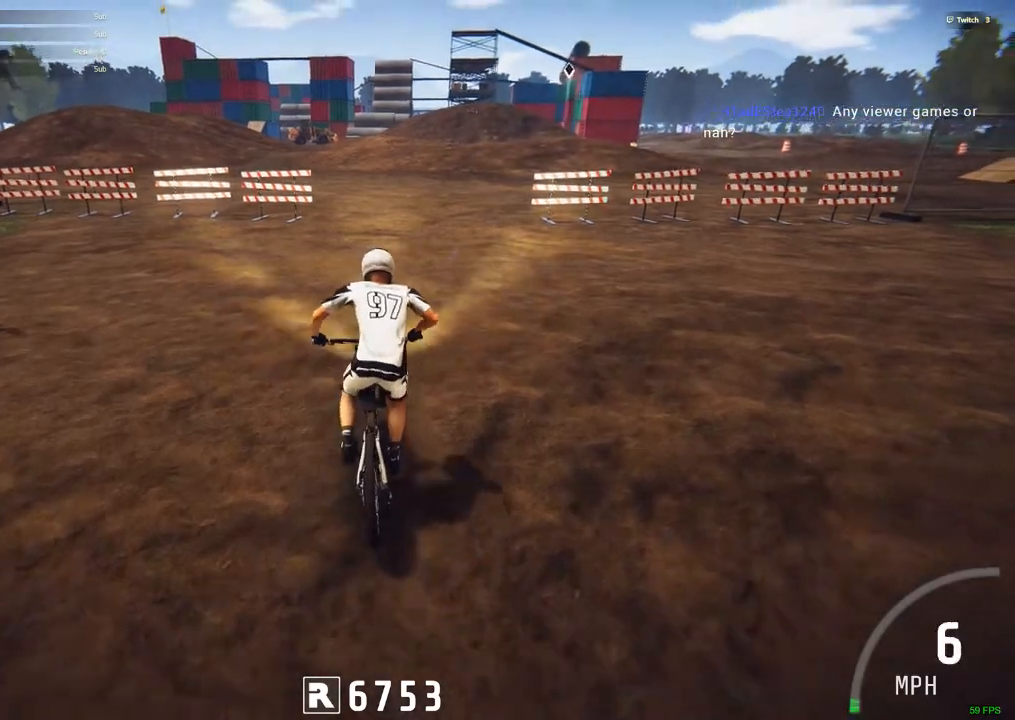
{"keys": ["ctrl_r"], "mouse": [], "events": []}
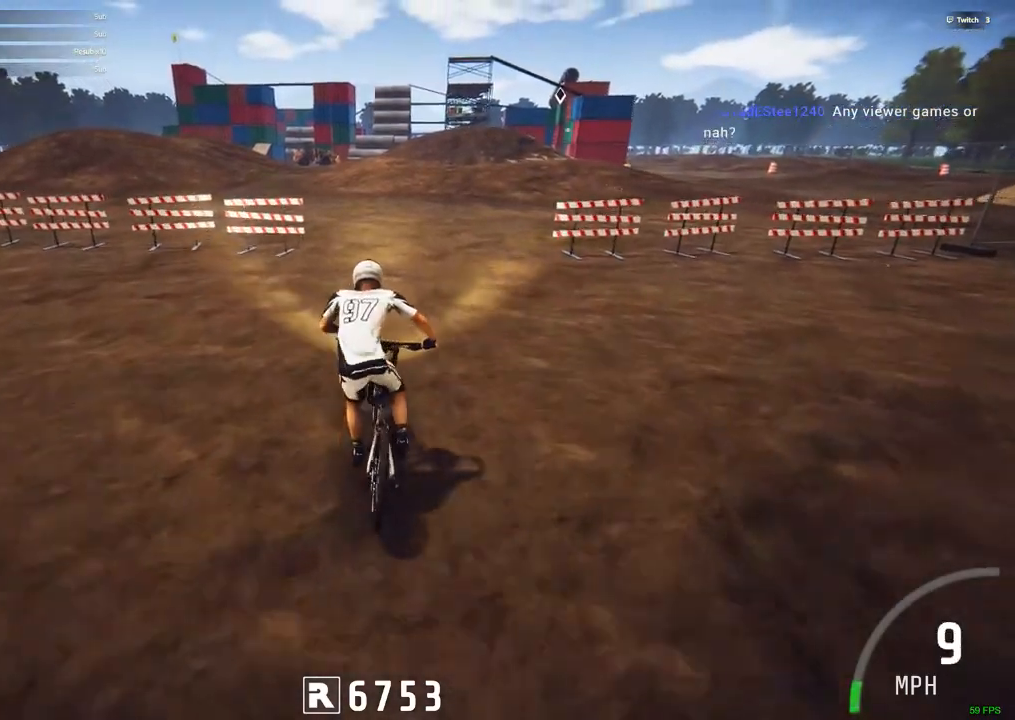
{"keys": [], "mouse": [], "events": [[384, "ctrl_r", "up"]]}
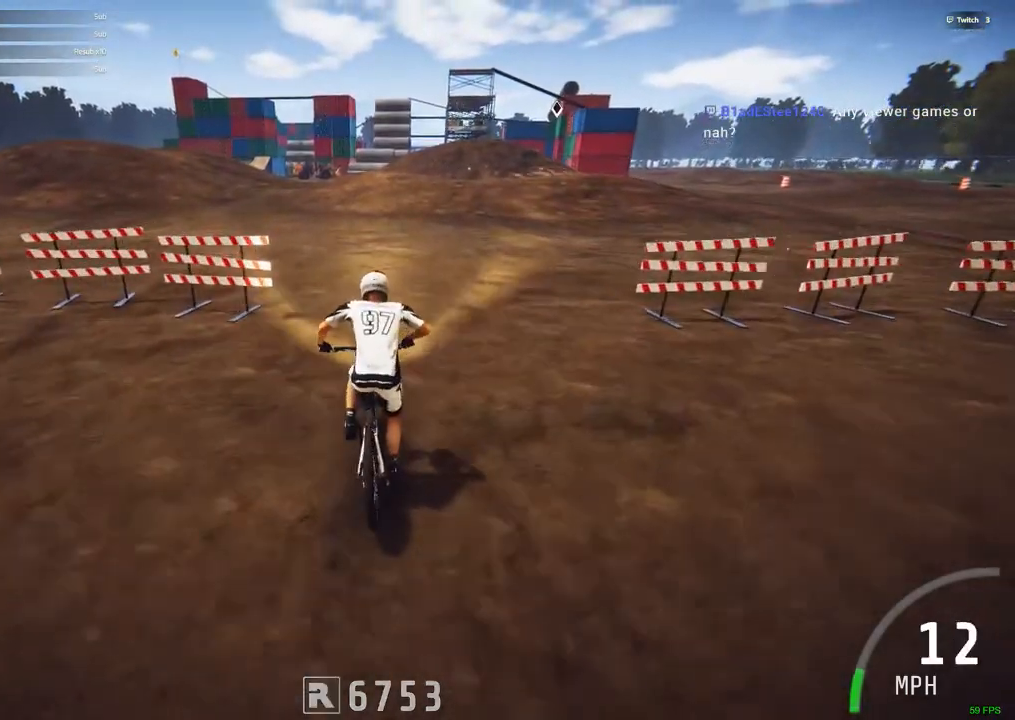
{"keys": ["ctrl_r"], "mouse": [], "events": [[34, "ctrl_r", "down"], [117, "c", "down"], [350, "c", "up"]]}
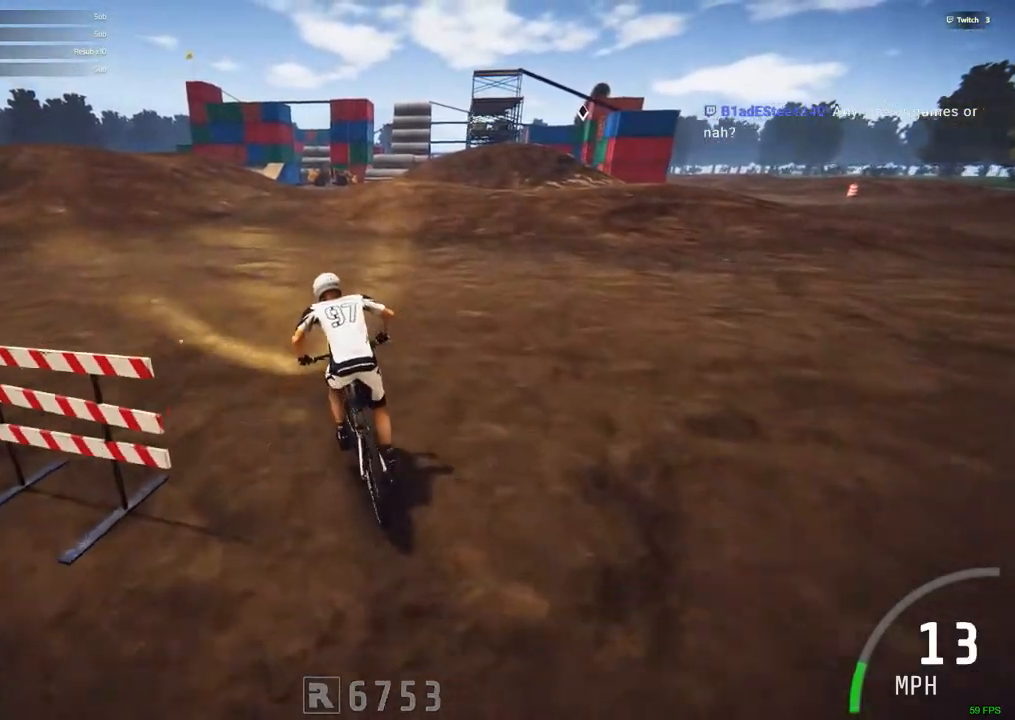
{"keys": [], "mouse": [], "events": [[84, "ctrl_r", "up"]]}
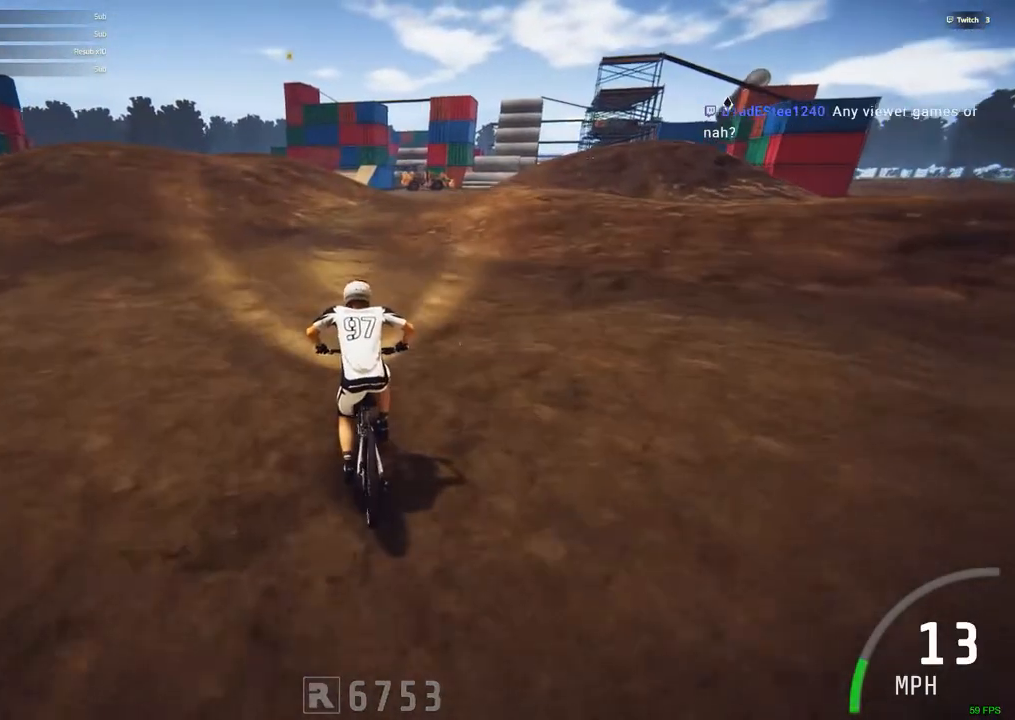
{"keys": ["ctrl_r"], "mouse": [], "events": [[17, "ctrl_r", "down"], [67, "m", "down"], [150, "m", "up"]]}
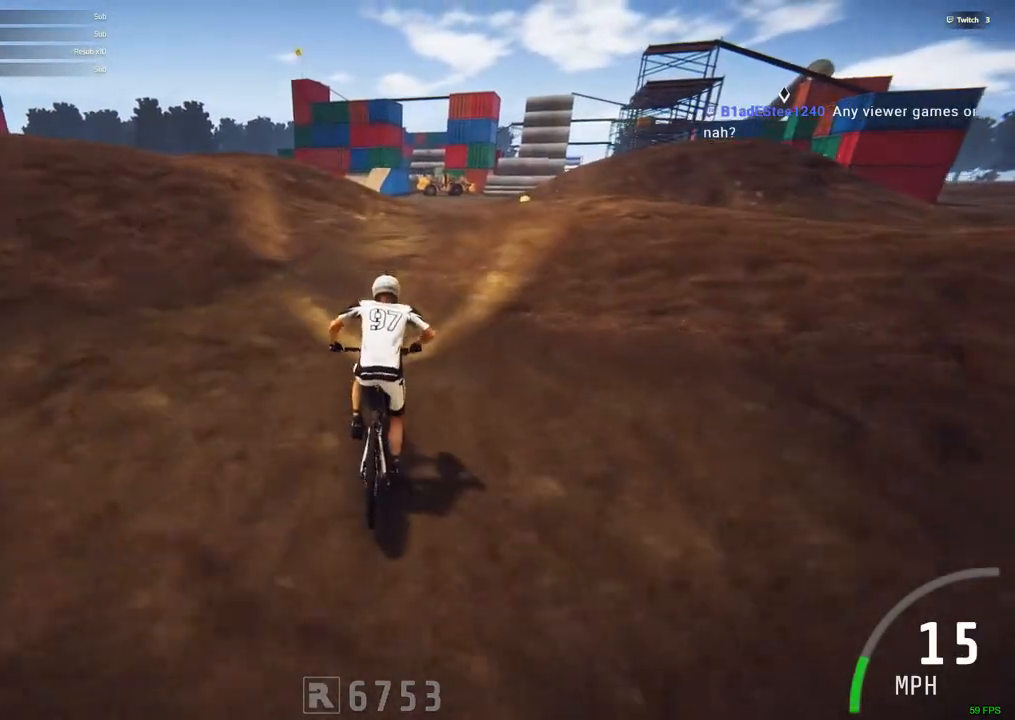
{"keys": [], "mouse": [], "events": [[217, "c", "down"], [300, "ctrl_r", "up"], [450, "c", "up"]]}
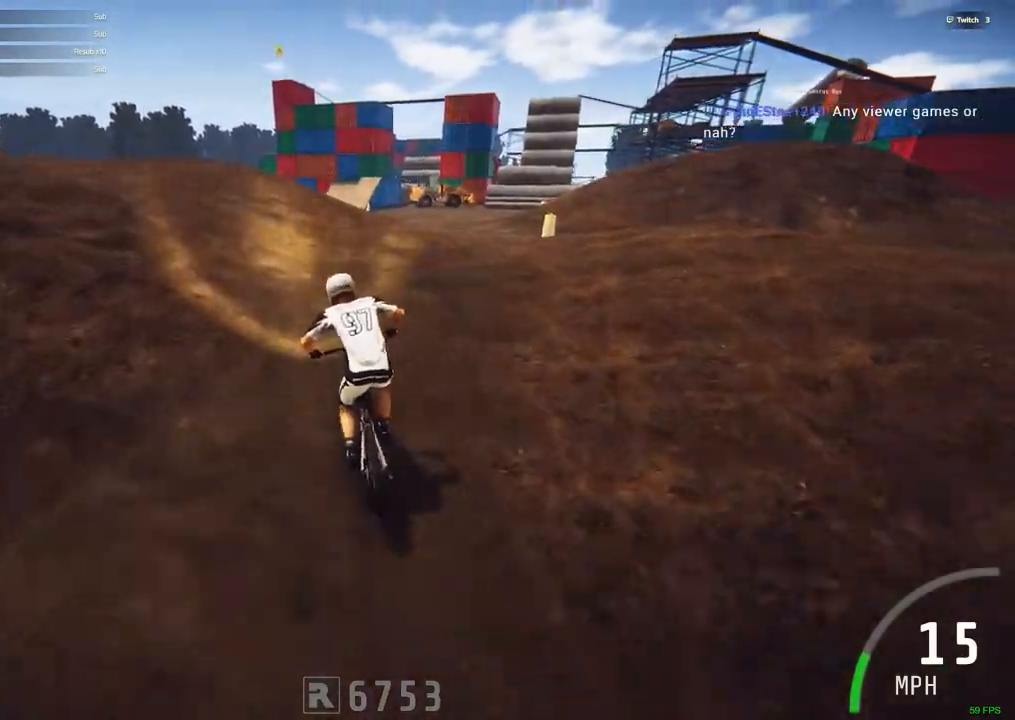
{"keys": [], "mouse": [], "events": [[234, "ctrl_r", "down"], [467, "ctrl_r", "up"]]}
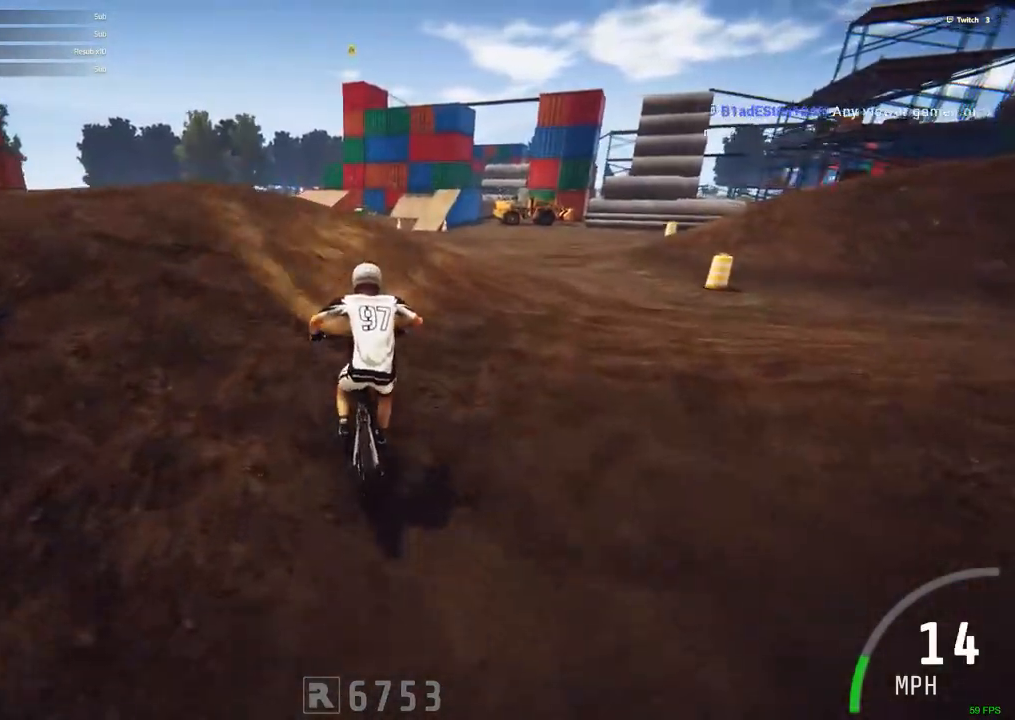
{"keys": [], "mouse": [], "events": []}
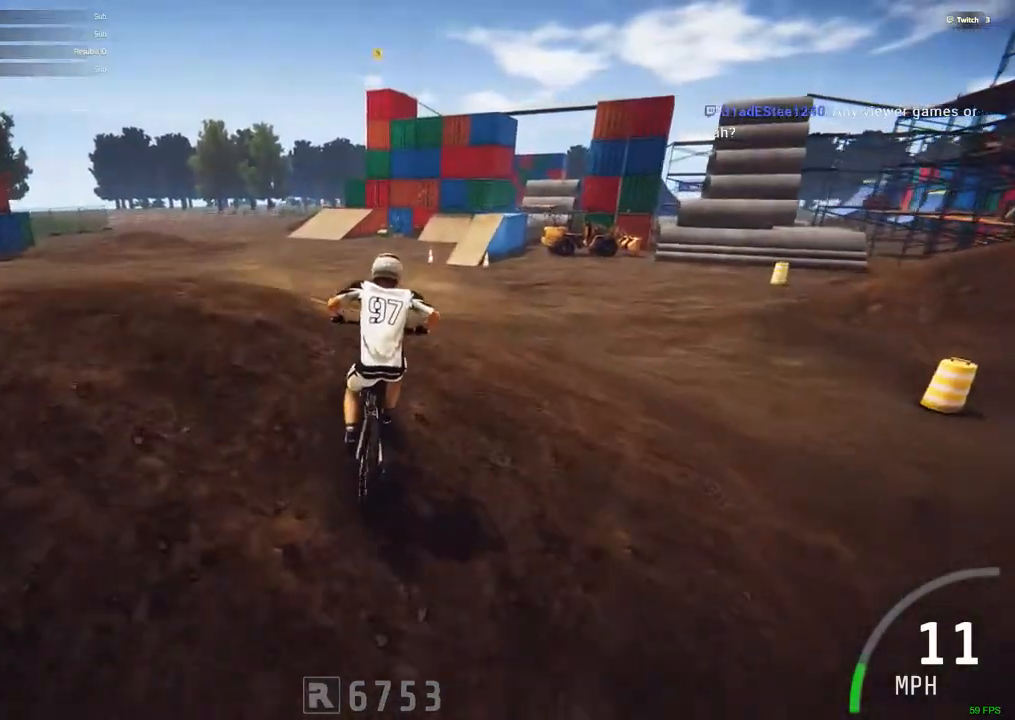
{"keys": ["m"], "mouse": [], "events": [[450, "m", "down"]]}
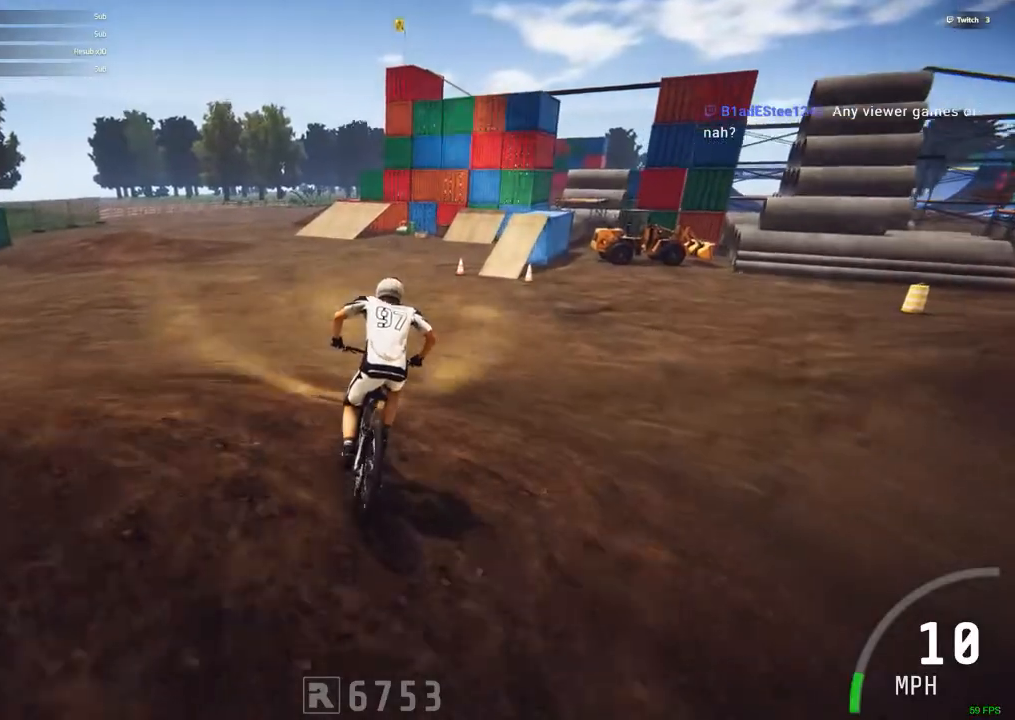
{"keys": [], "mouse": [], "events": [[134, "m", "up"]]}
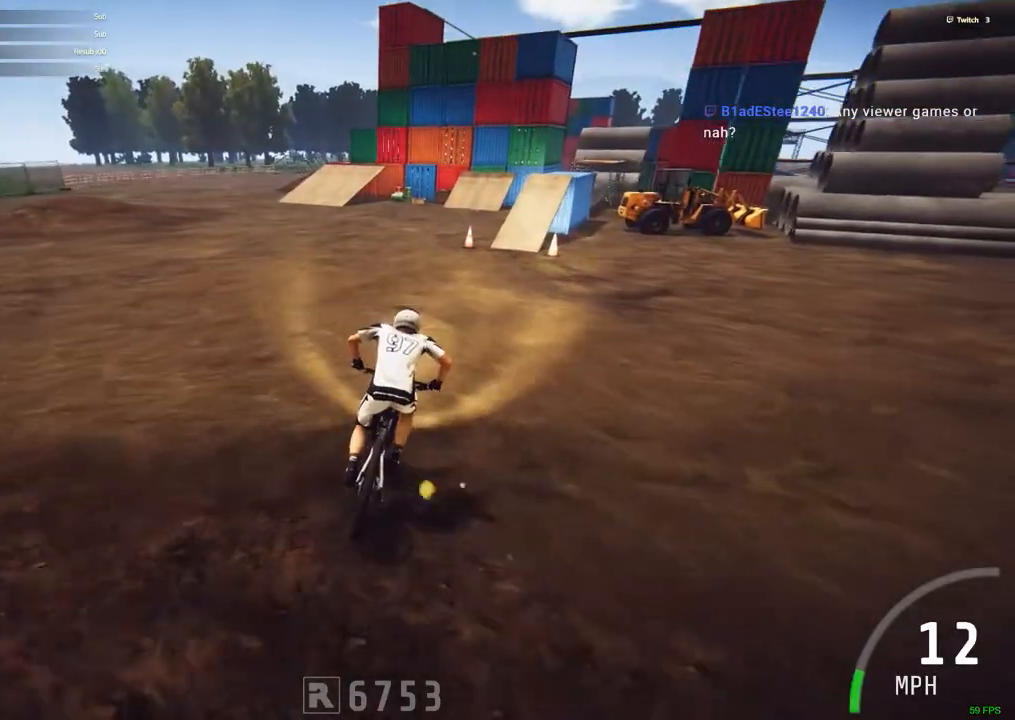
{"keys": [], "mouse": [], "events": [[150, "ctrl_r", "down"], [200, "m", "down"], [334, "ctrl_r", "up"], [384, "m", "up"]]}
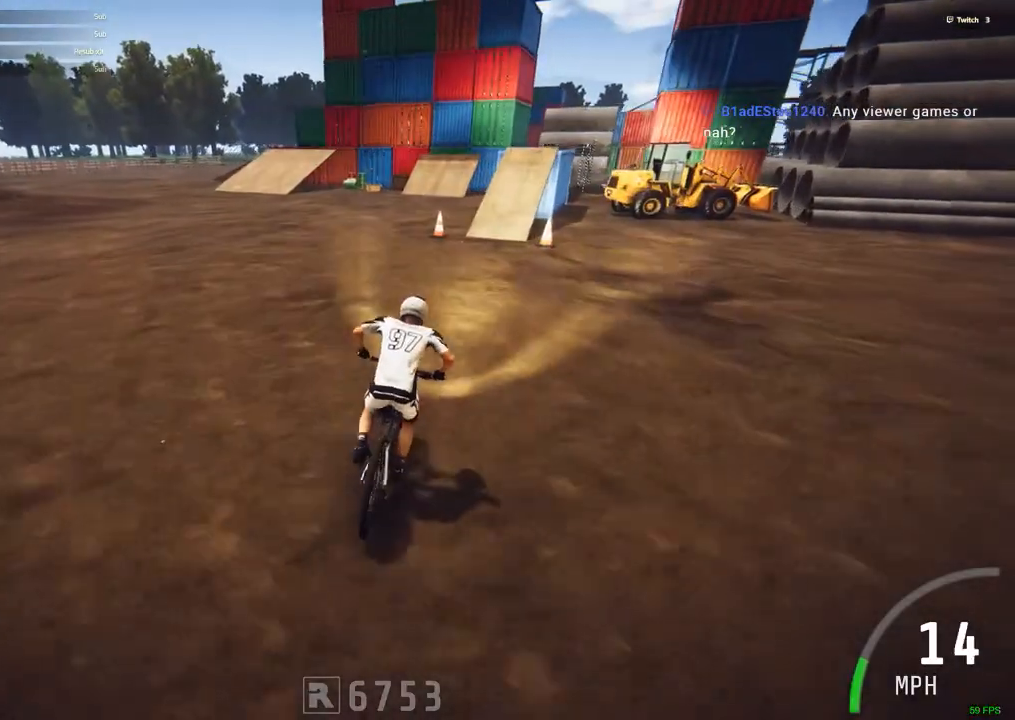
{"keys": ["ctrl_r"], "mouse": [], "events": [[400, "ctrl_r", "down"], [450, "m", "down"], [500, "m", "up"]]}
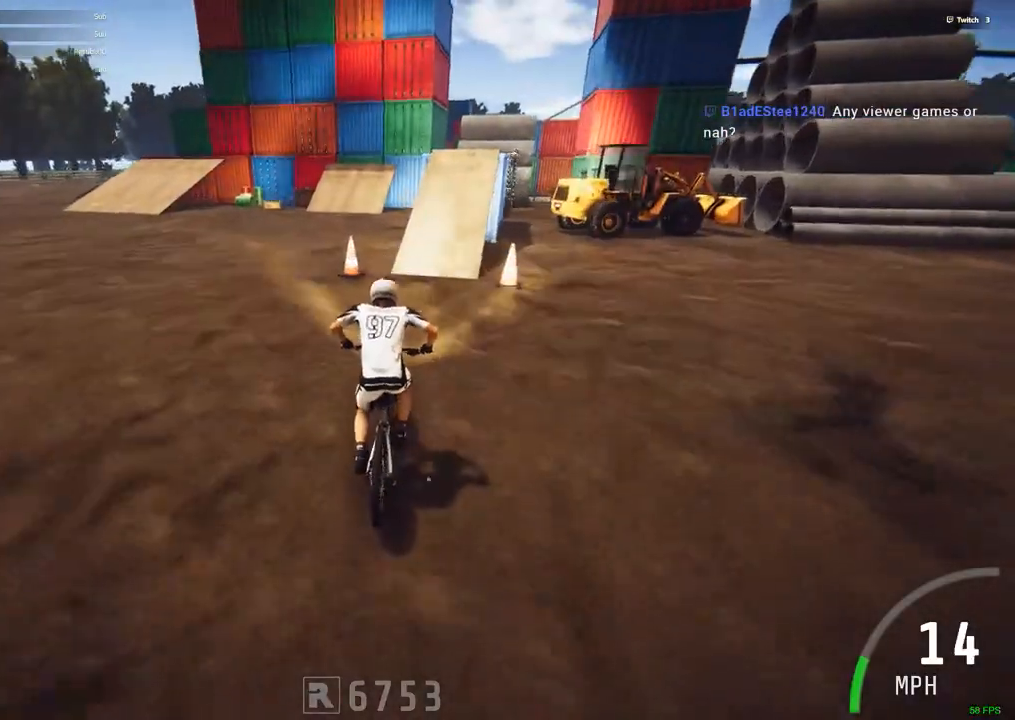
{"keys": ["m"], "mouse": [], "events": [[50, "ctrl_r", "up"], [417, "m", "down"]]}